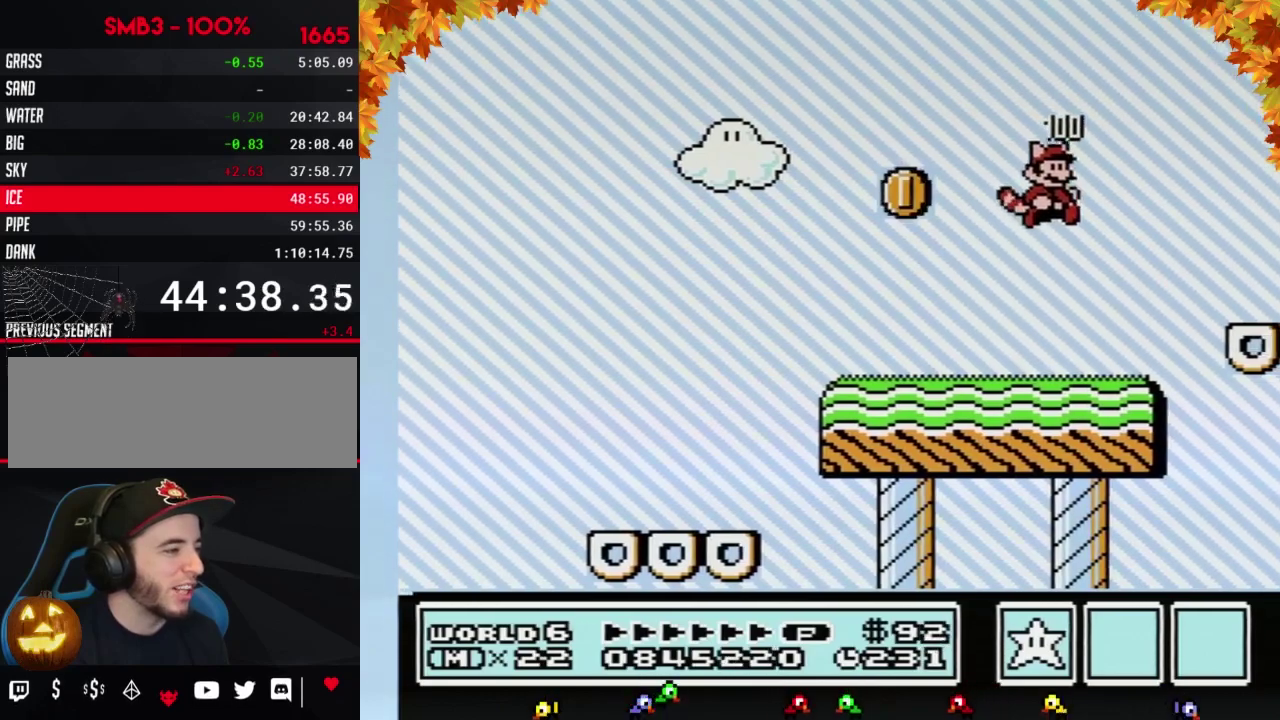
Gameplay with a controller (Nintendo layout); each line is a JSON object with the inputs held at the frame after it. "events" lists button and stick changes between this image and that frame as [ms after this image, input, new state], when the widget could be followed in between. Not read: L3 R3.
{"buttons": ["A", "B", "DPAD_RIGHT"], "events": [[67, "DPAD_RIGHT", "up"], [167, "DPAD_LEFT", "down"], [283, "DPAD_LEFT", "up"], [383, "DPAD_RIGHT", "down"], [483, "A", "down"]]}
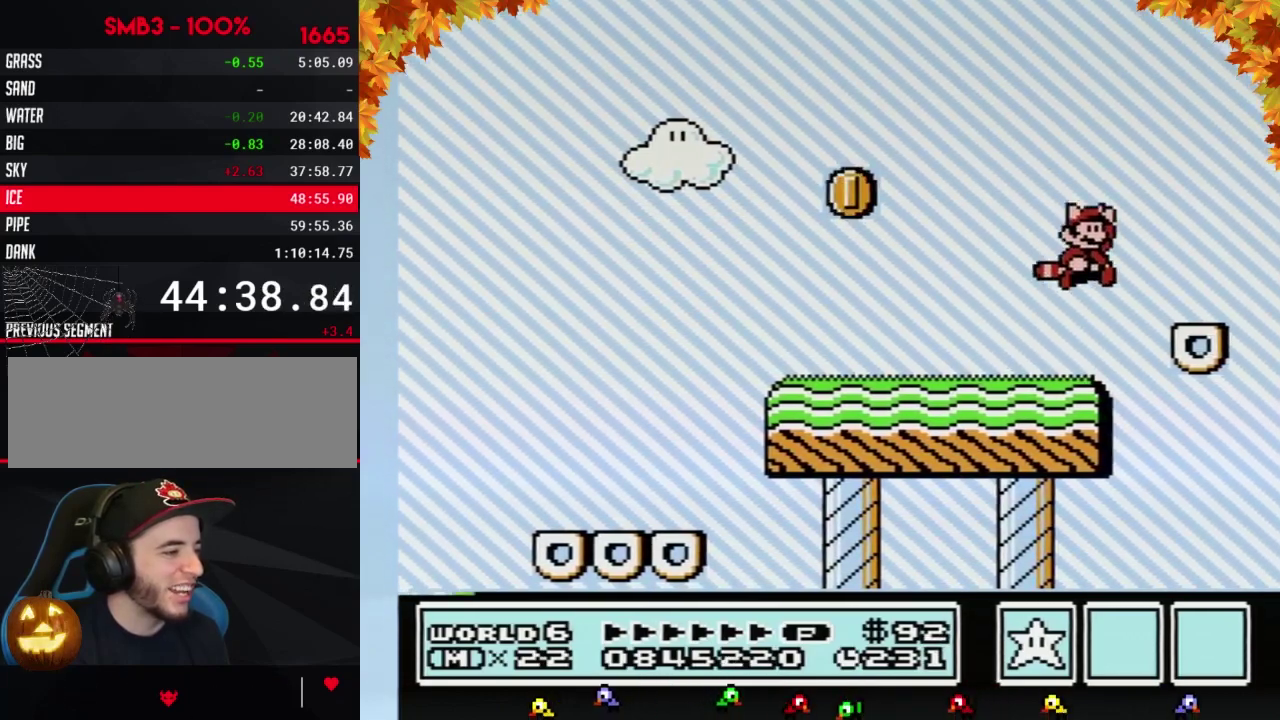
{"buttons": ["A", "B", "DPAD_RIGHT"], "events": [[233, "A", "up"], [250, "DPAD_RIGHT", "up"], [300, "DPAD_LEFT", "down"], [317, "A", "down"], [417, "A", "up"], [483, "DPAD_LEFT", "up"], [500, "A", "down"], [500, "DPAD_RIGHT", "down"]]}
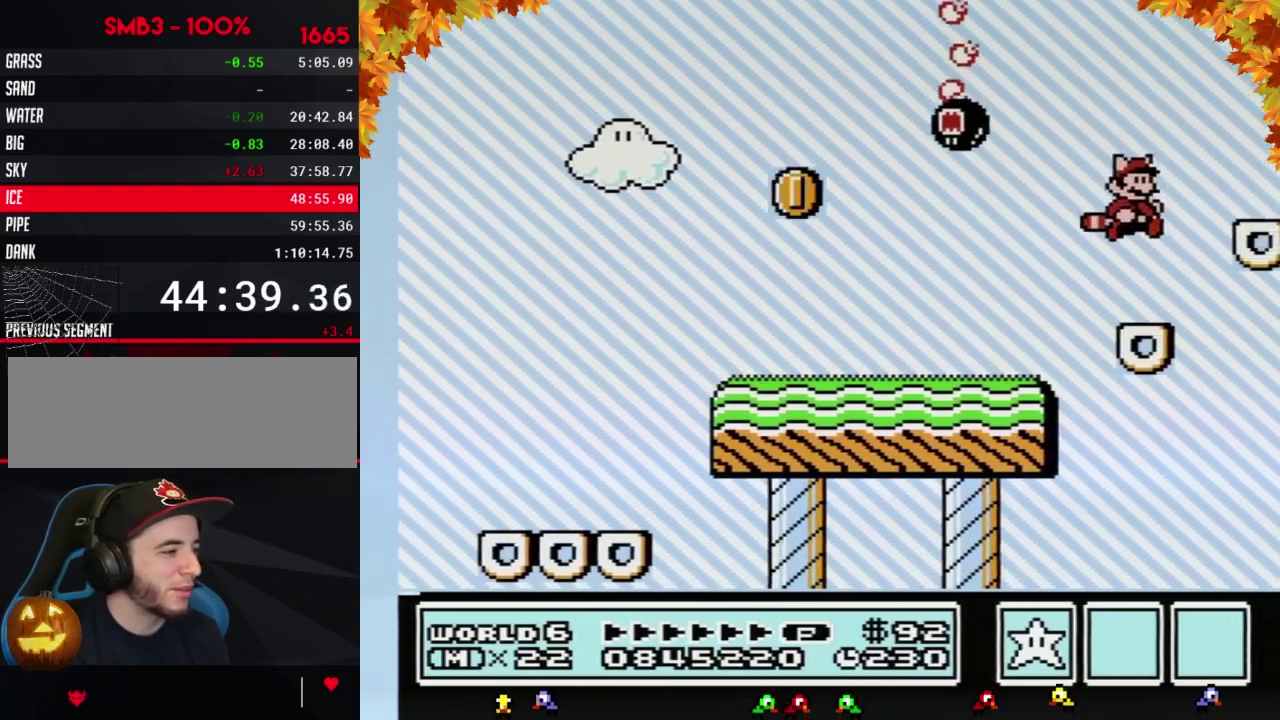
{"buttons": ["A", "B"], "events": [[100, "A", "up"], [133, "DPAD_LEFT", "down"], [133, "DPAD_RIGHT", "up"], [283, "DPAD_LEFT", "up"], [317, "DPAD_RIGHT", "down"], [417, "DPAD_RIGHT", "up"], [450, "A", "down"]]}
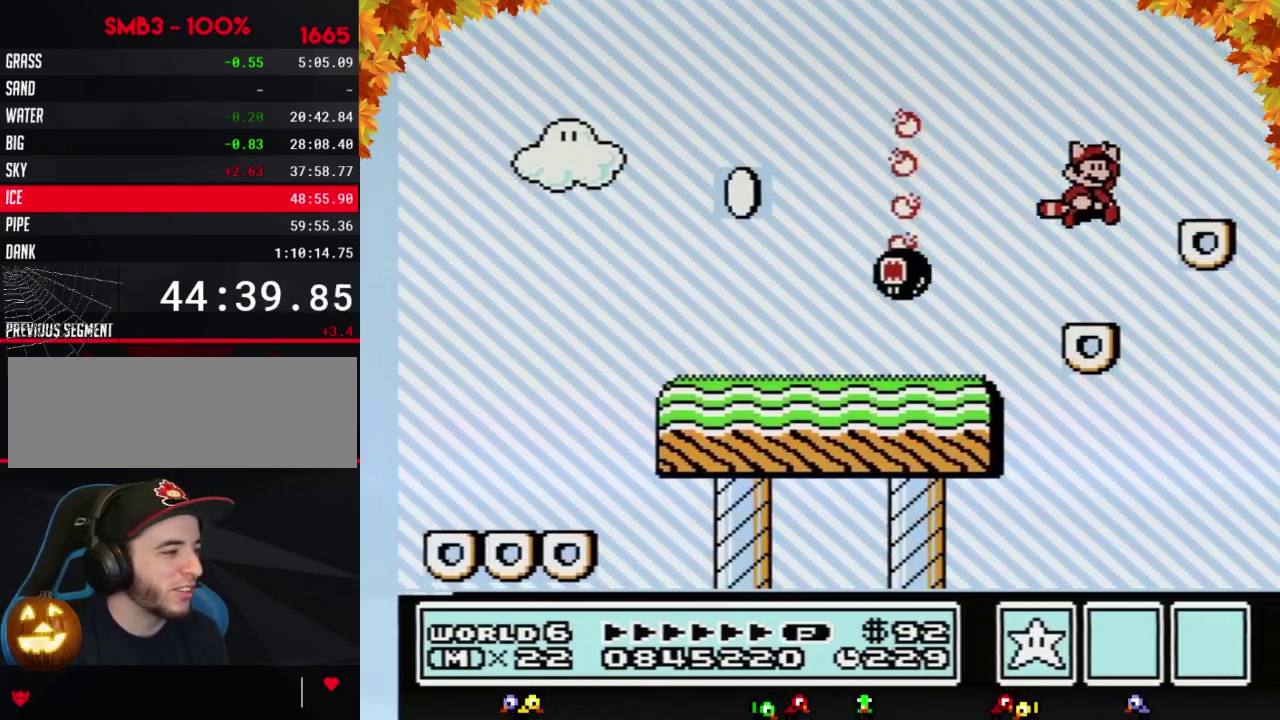
{"buttons": ["B", "DPAD_LEFT"], "events": [[17, "DPAD_RIGHT", "down"], [267, "A", "up"], [350, "DPAD_RIGHT", "up"], [383, "A", "down"], [383, "DPAD_LEFT", "down"], [483, "A", "up"]]}
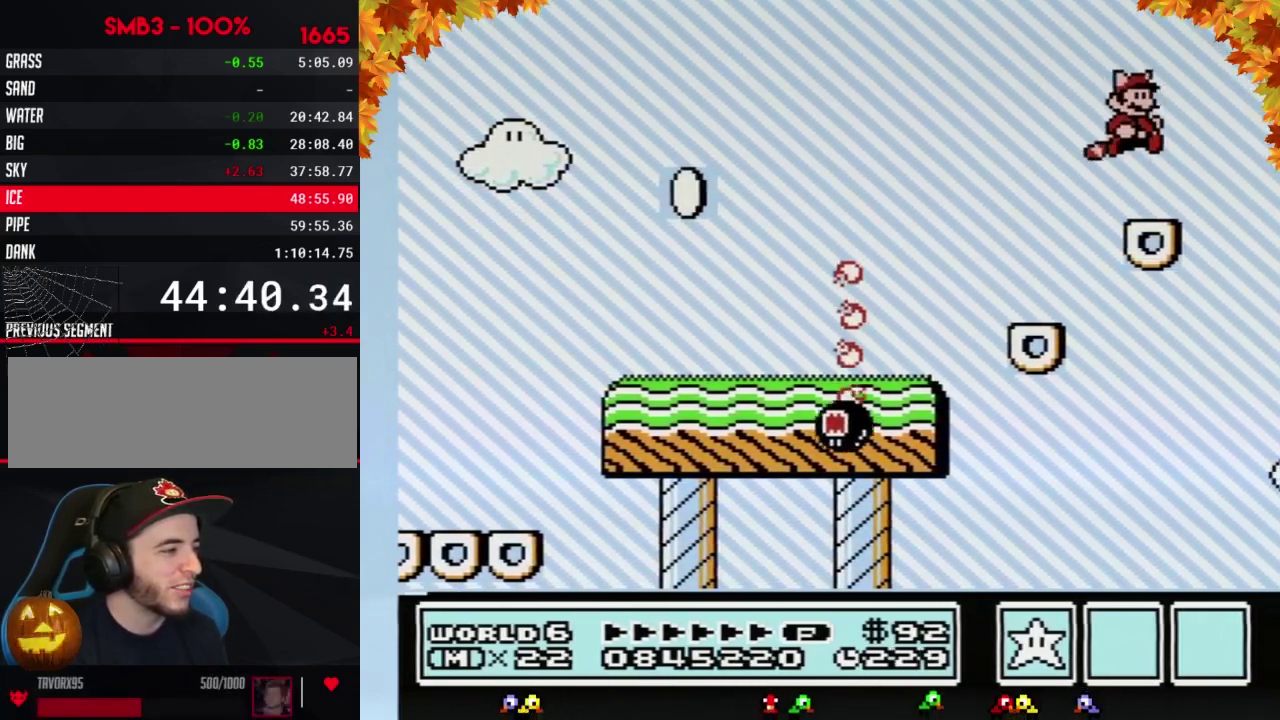
{"buttons": ["B", "DPAD_RIGHT"], "events": [[33, "DPAD_LEFT", "up"], [67, "A", "down"], [67, "DPAD_RIGHT", "down"], [133, "A", "up"], [167, "DPAD_RIGHT", "up"], [200, "A", "down"], [200, "DPAD_LEFT", "down"], [283, "A", "up"], [383, "DPAD_LEFT", "up"], [417, "DPAD_RIGHT", "down"]]}
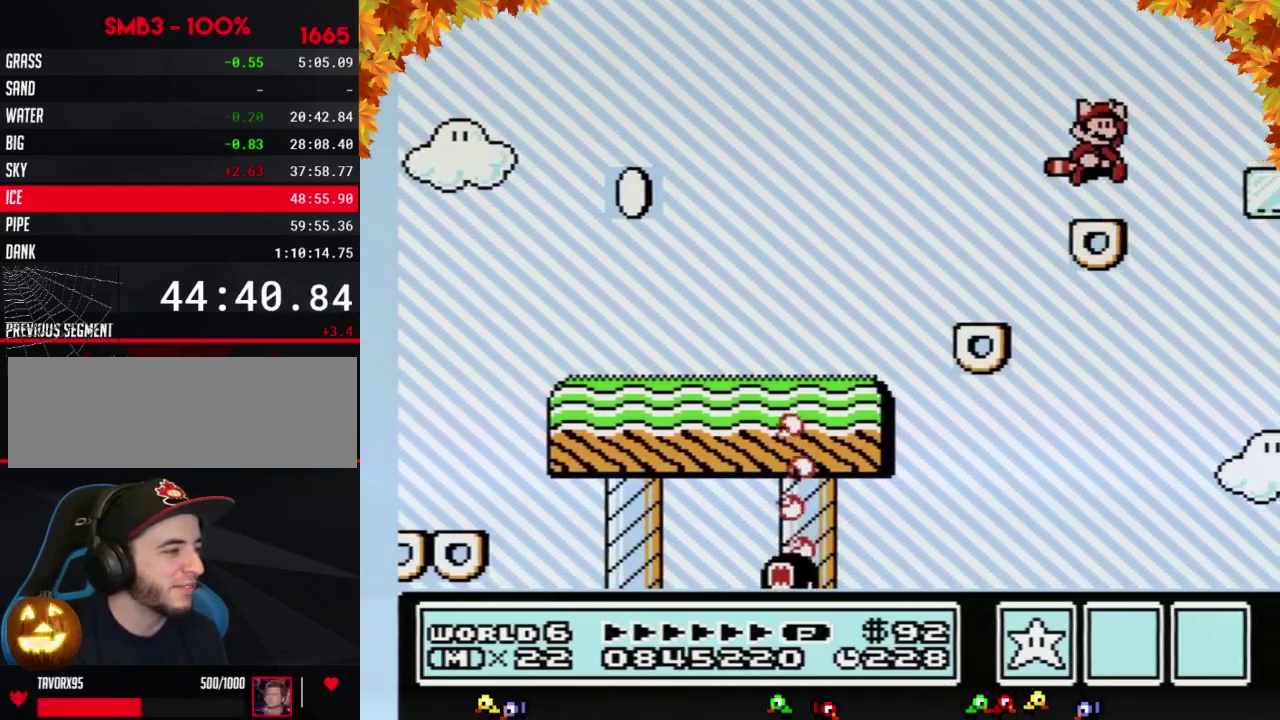
{"buttons": ["B", "DPAD_RIGHT"], "events": [[33, "A", "down"], [350, "A", "up"], [383, "B", "up"], [483, "B", "down"]]}
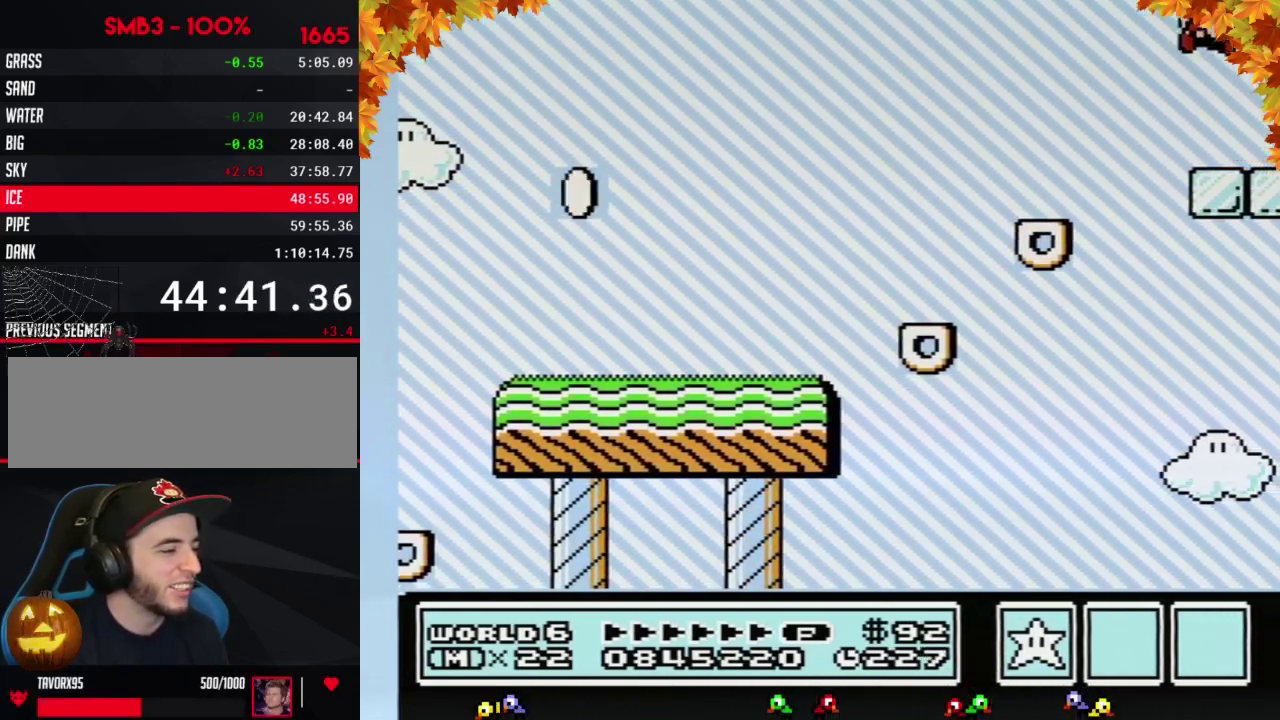
{"buttons": ["B"], "events": [[67, "DPAD_RIGHT", "up"], [250, "DPAD_DOWN", "down"], [317, "A", "down"], [383, "DPAD_DOWN", "up"], [500, "A", "up"]]}
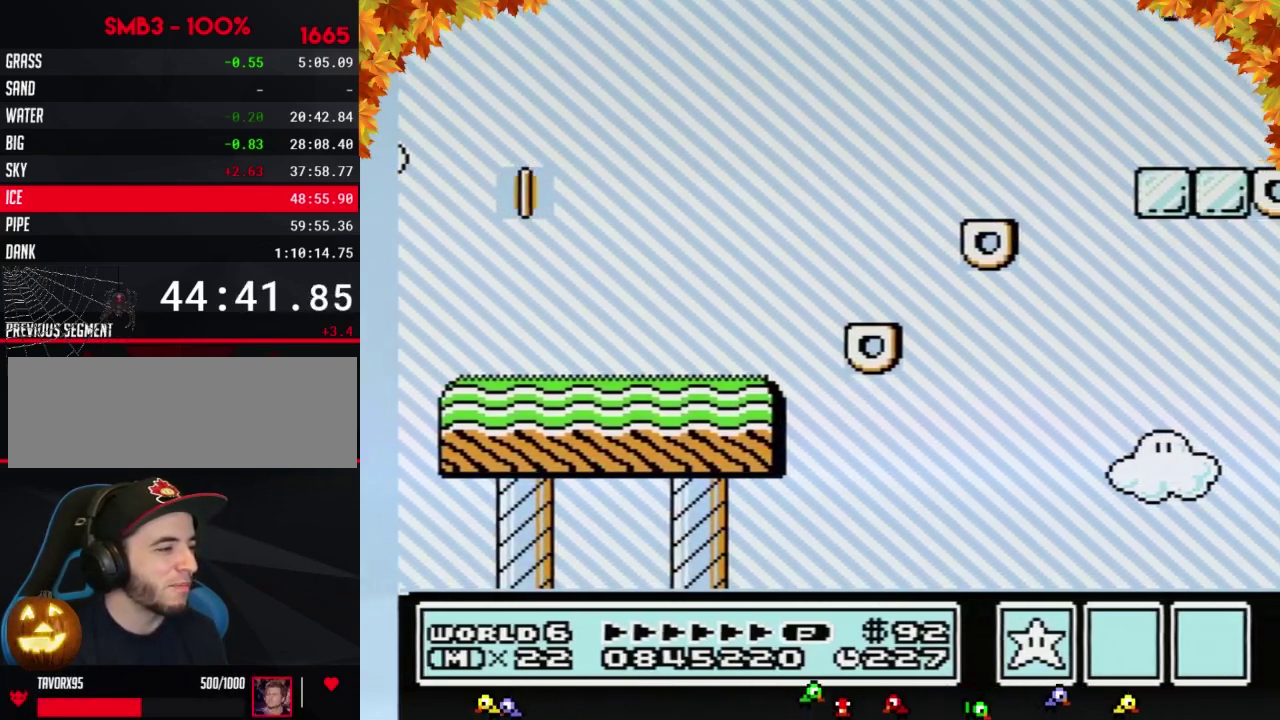
{"buttons": ["B"], "events": [[167, "A", "down"], [233, "A", "up"]]}
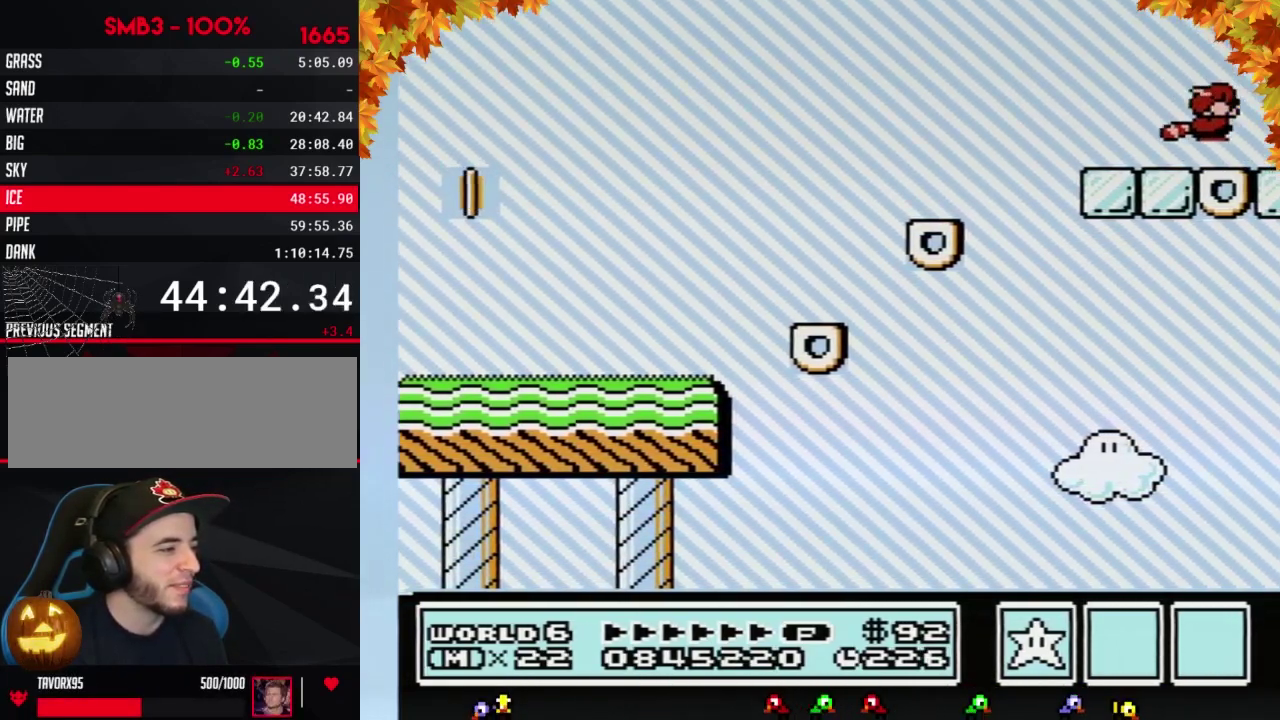
{"buttons": ["B"], "events": [[133, "DPAD_LEFT", "down"], [200, "DPAD_LEFT", "up"]]}
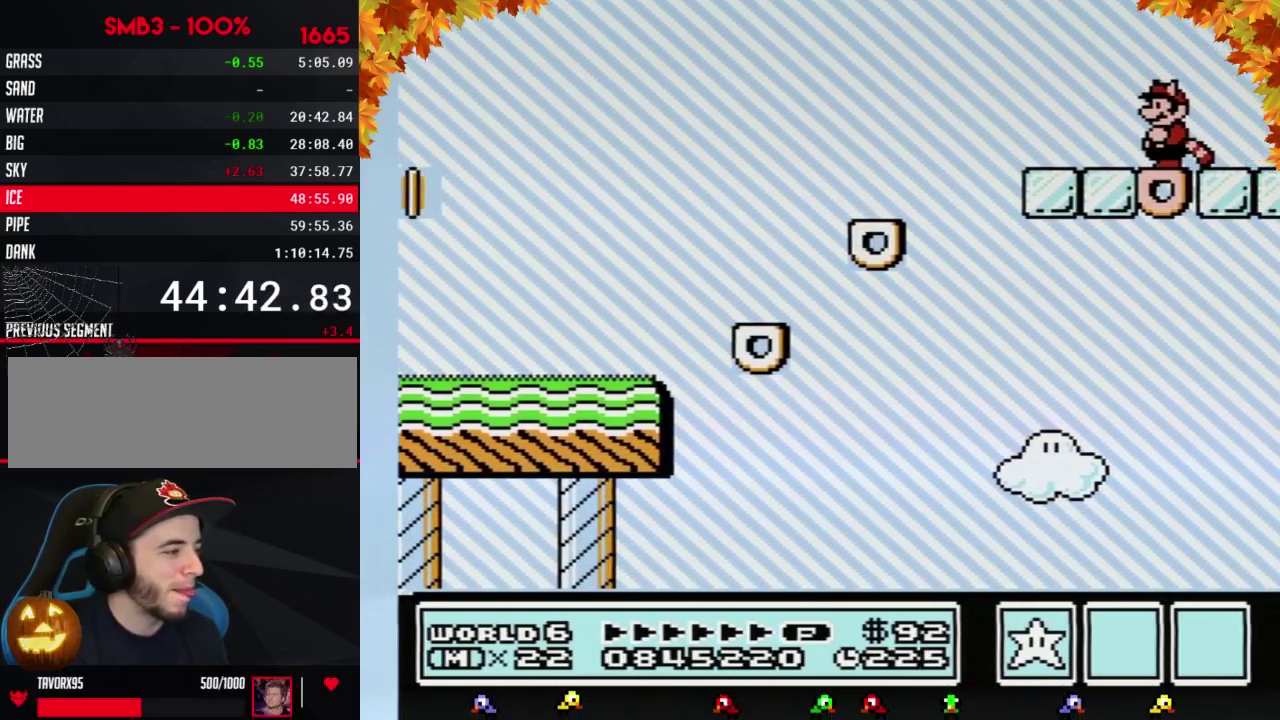
{"buttons": ["B"], "events": []}
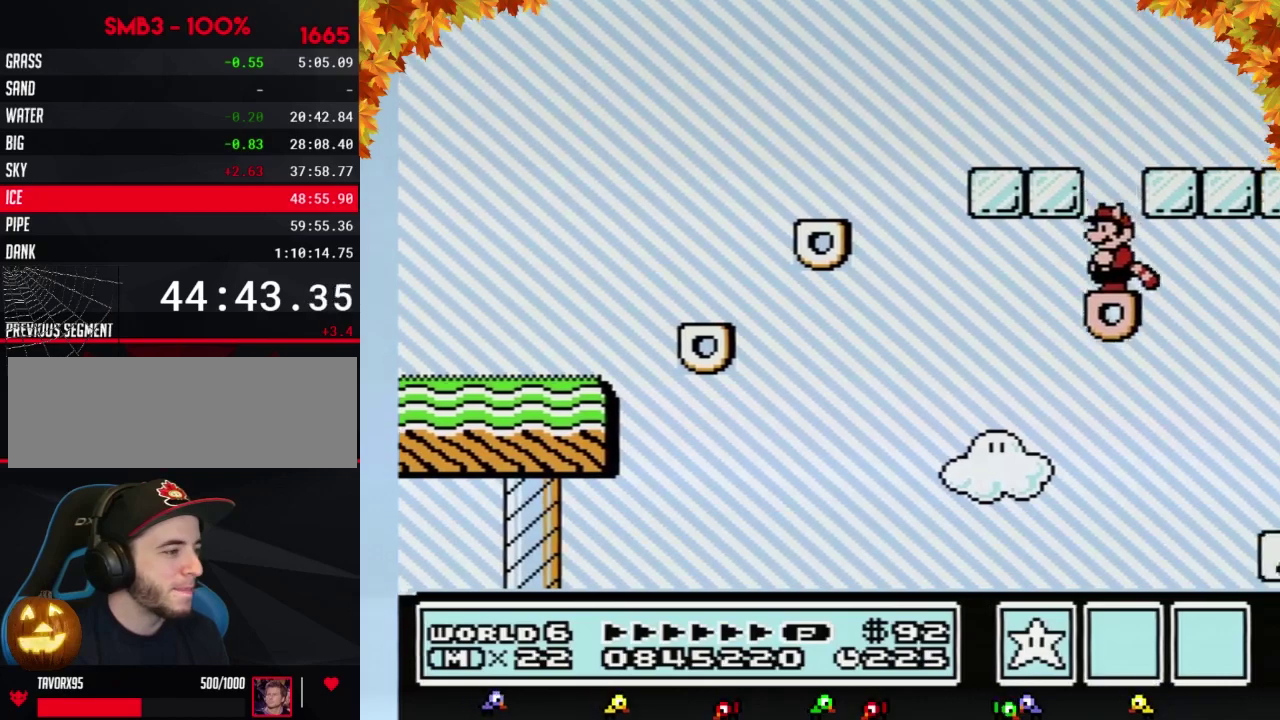
{"buttons": ["A", "B", "DPAD_RIGHT"], "events": [[133, "DPAD_RIGHT", "down"], [250, "A", "down"], [383, "A", "up"], [450, "A", "down"]]}
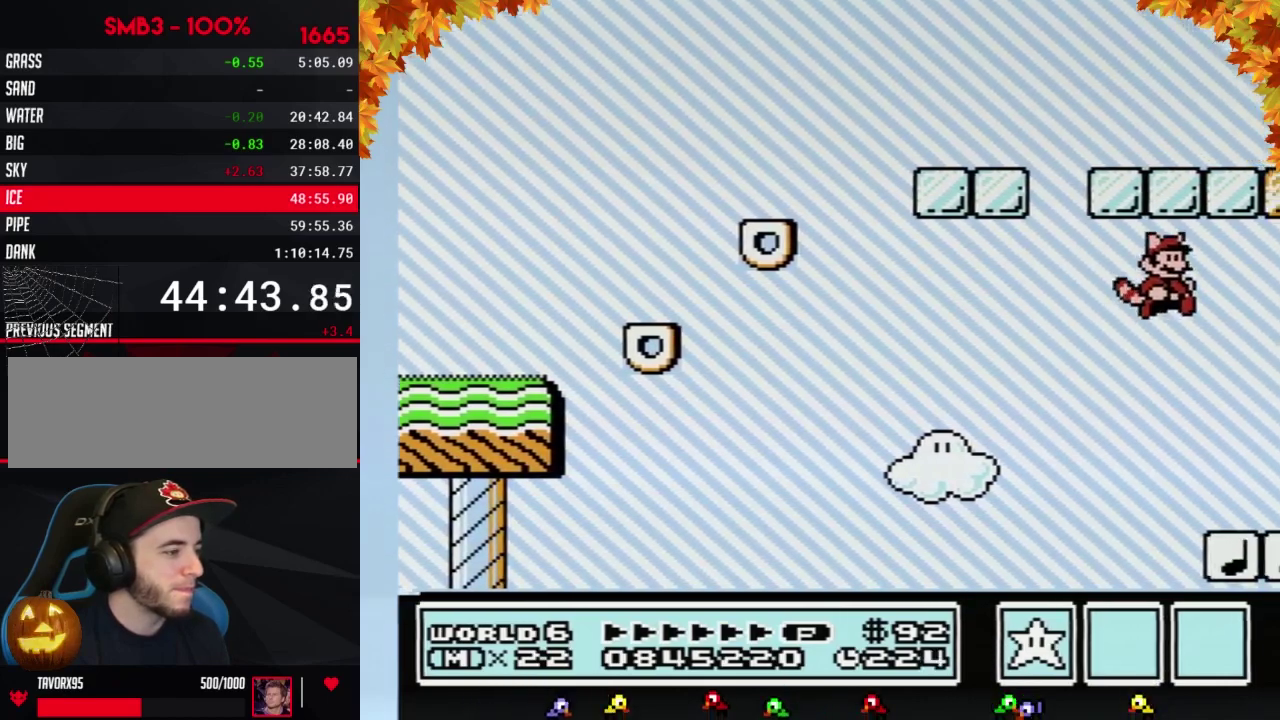
{"buttons": ["B", "DPAD_RIGHT"], "events": [[33, "A", "up"], [67, "B", "up"], [133, "B", "down"]]}
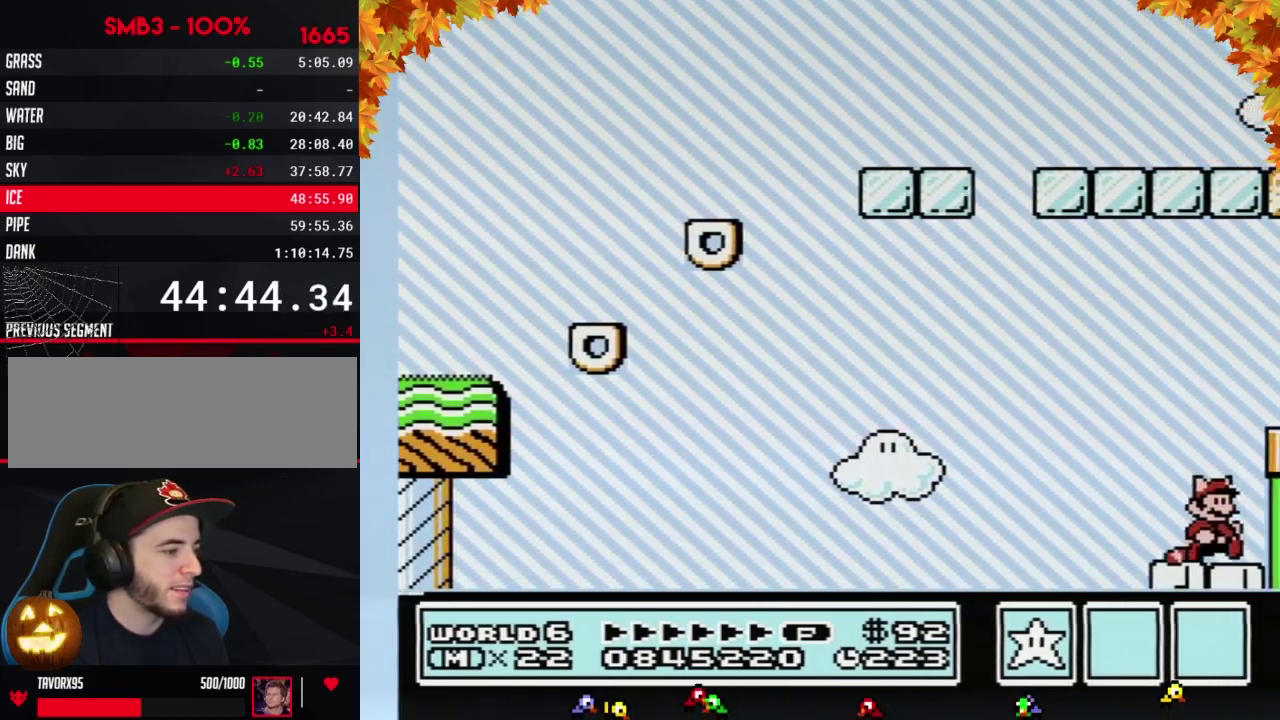
{"buttons": ["B", "DPAD_RIGHT"], "events": [[100, "A", "down"], [450, "A", "up"]]}
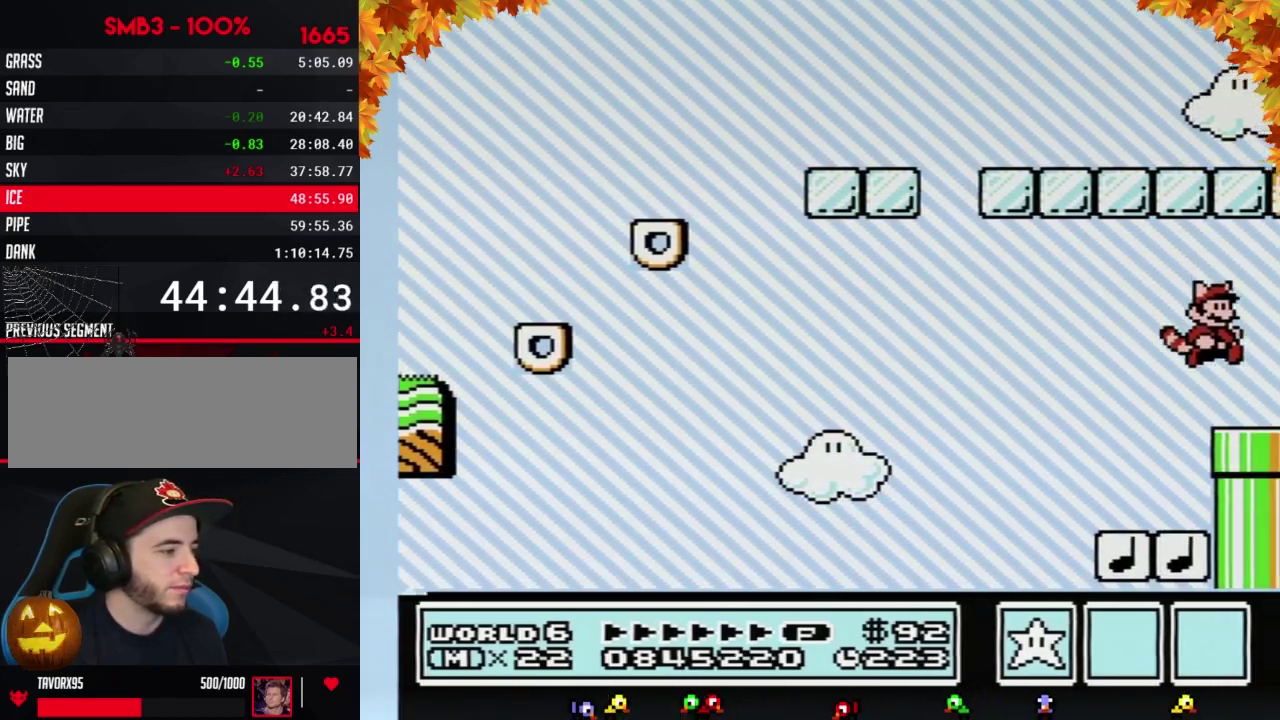
{"buttons": ["B", "DPAD_DOWN", "DPAD_RIGHT"], "events": [[350, "DPAD_DOWN", "down"]]}
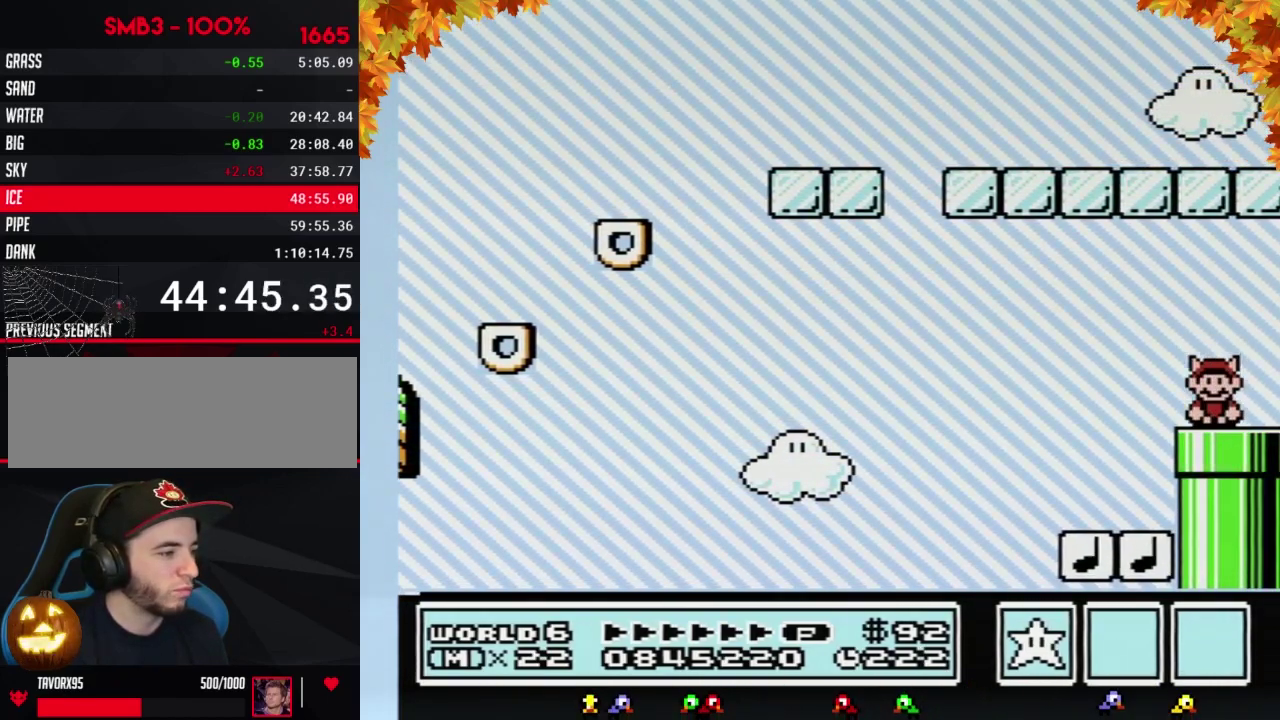
{"buttons": ["B"], "events": [[33, "DPAD_RIGHT", "up"], [167, "B", "up"], [233, "DPAD_DOWN", "up"], [250, "B", "down"]]}
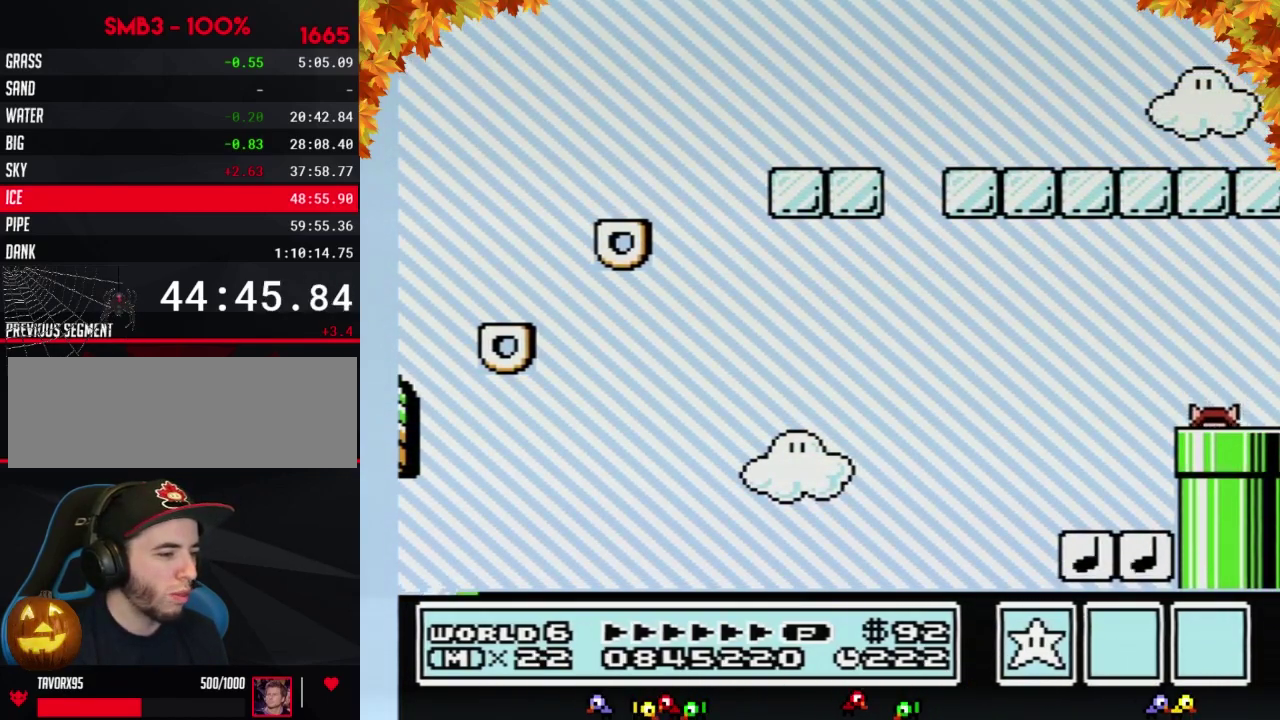
{"buttons": ["B", "DPAD_RIGHT"], "events": [[200, "DPAD_RIGHT", "down"]]}
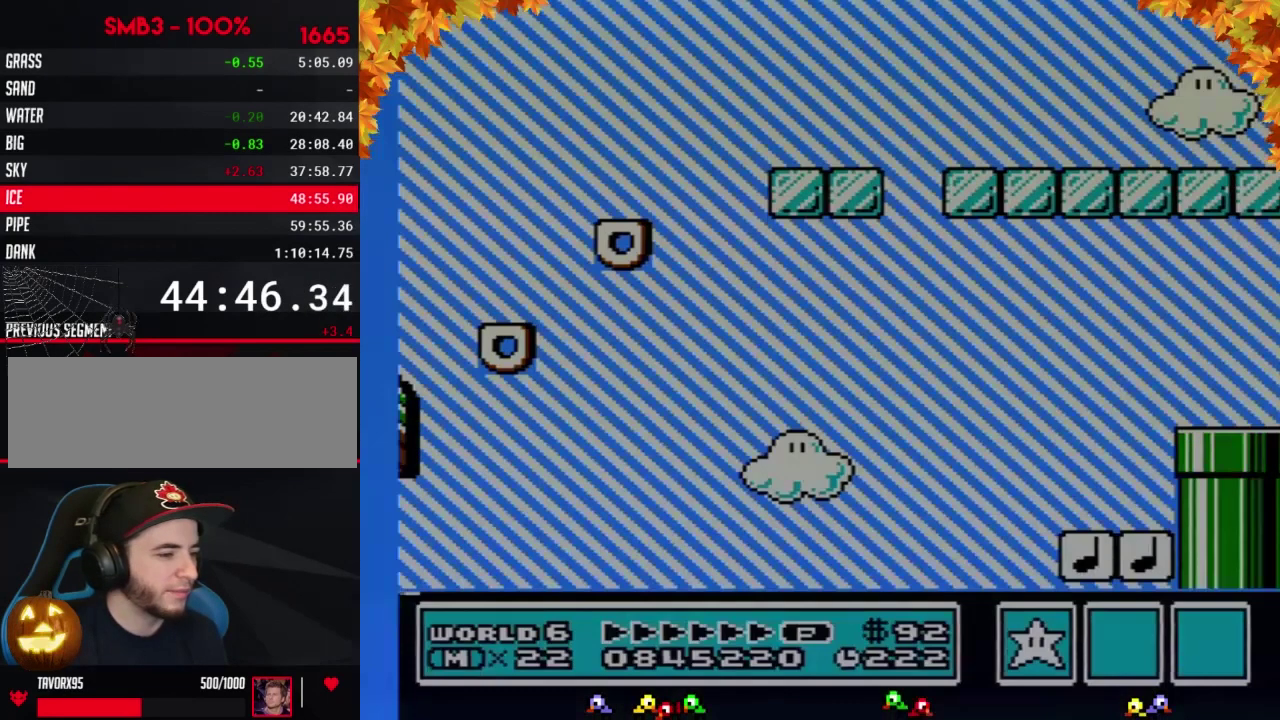
{"buttons": ["B", "DPAD_RIGHT"], "events": []}
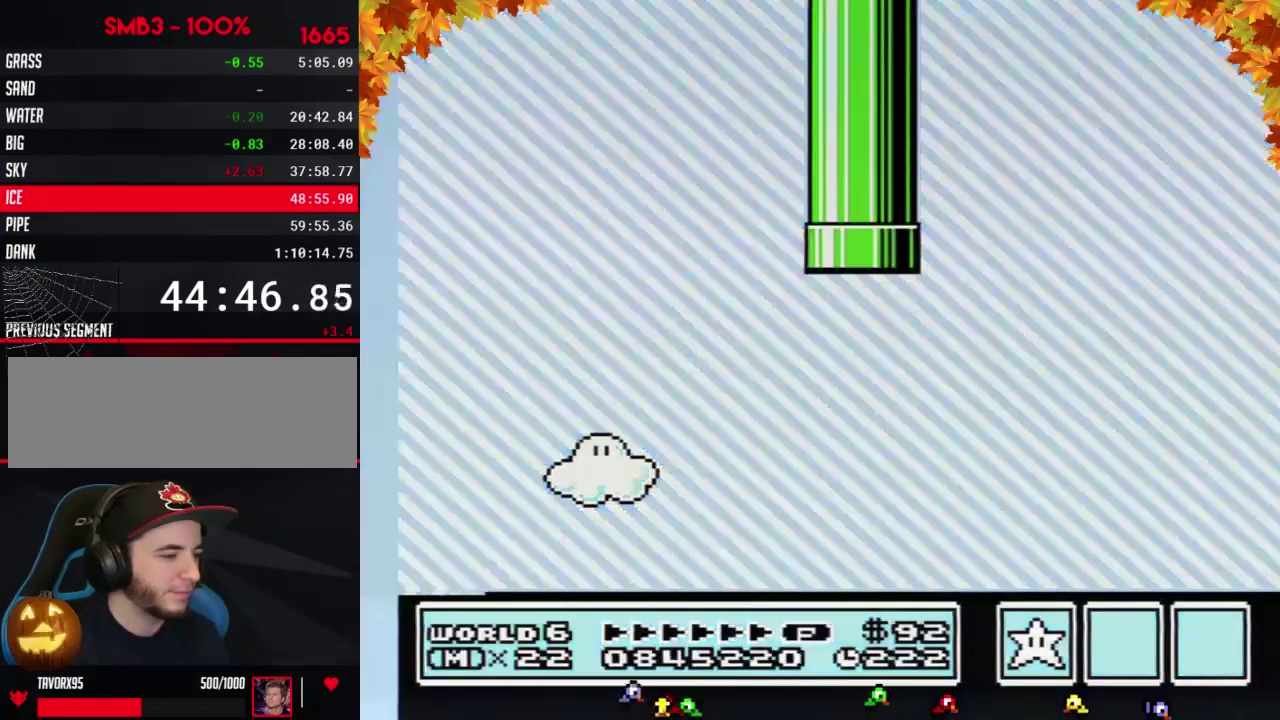
{"buttons": ["B", "DPAD_RIGHT"], "events": []}
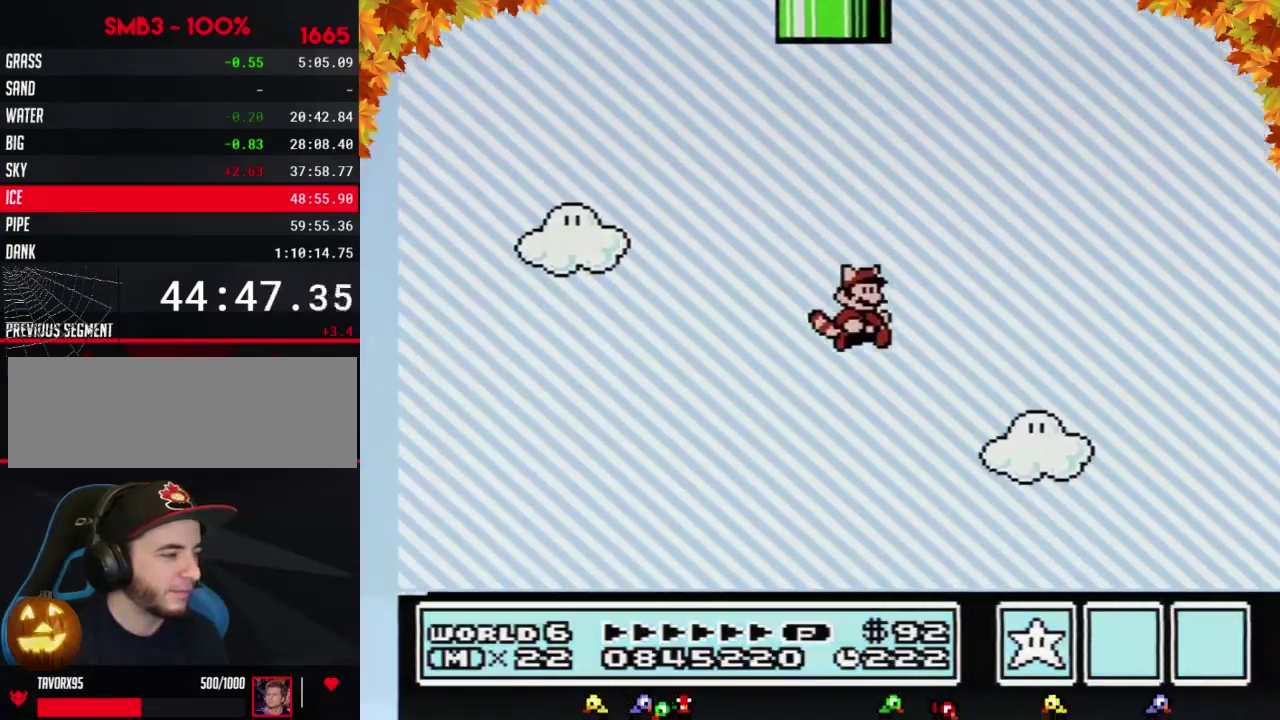
{"buttons": ["B", "DPAD_RIGHT"], "events": []}
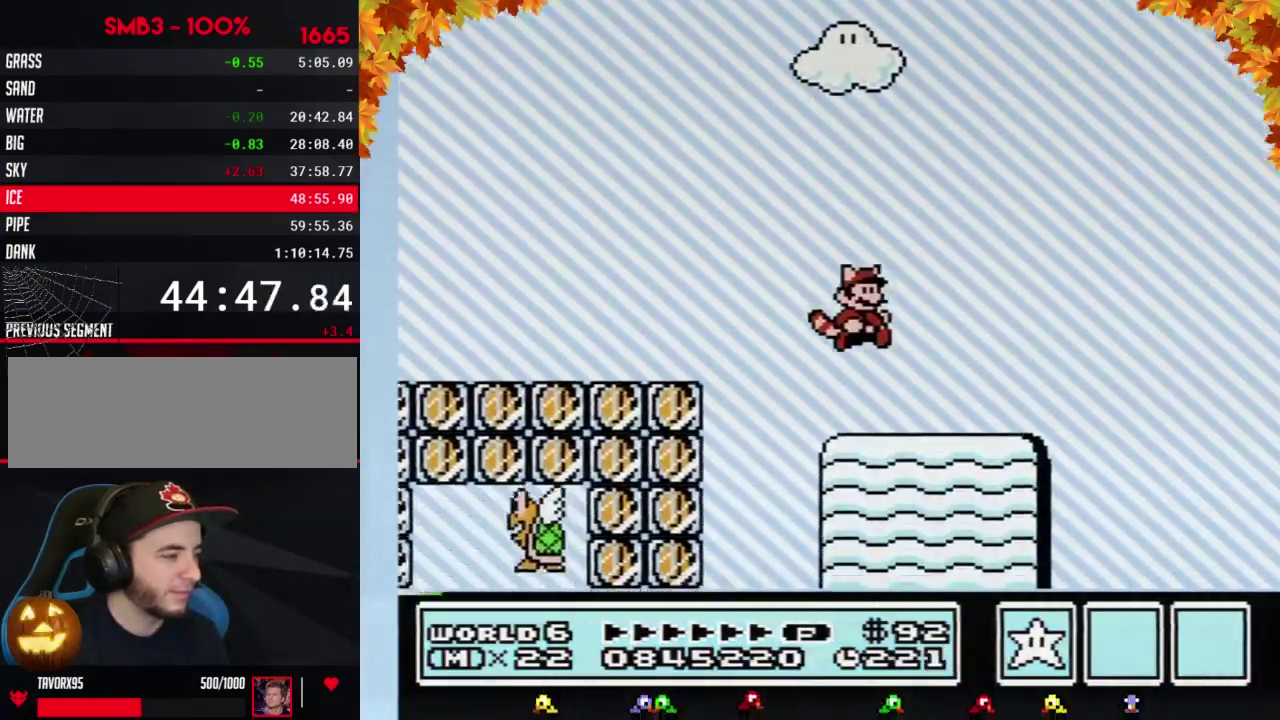
{"buttons": ["B", "DPAD_RIGHT"], "events": []}
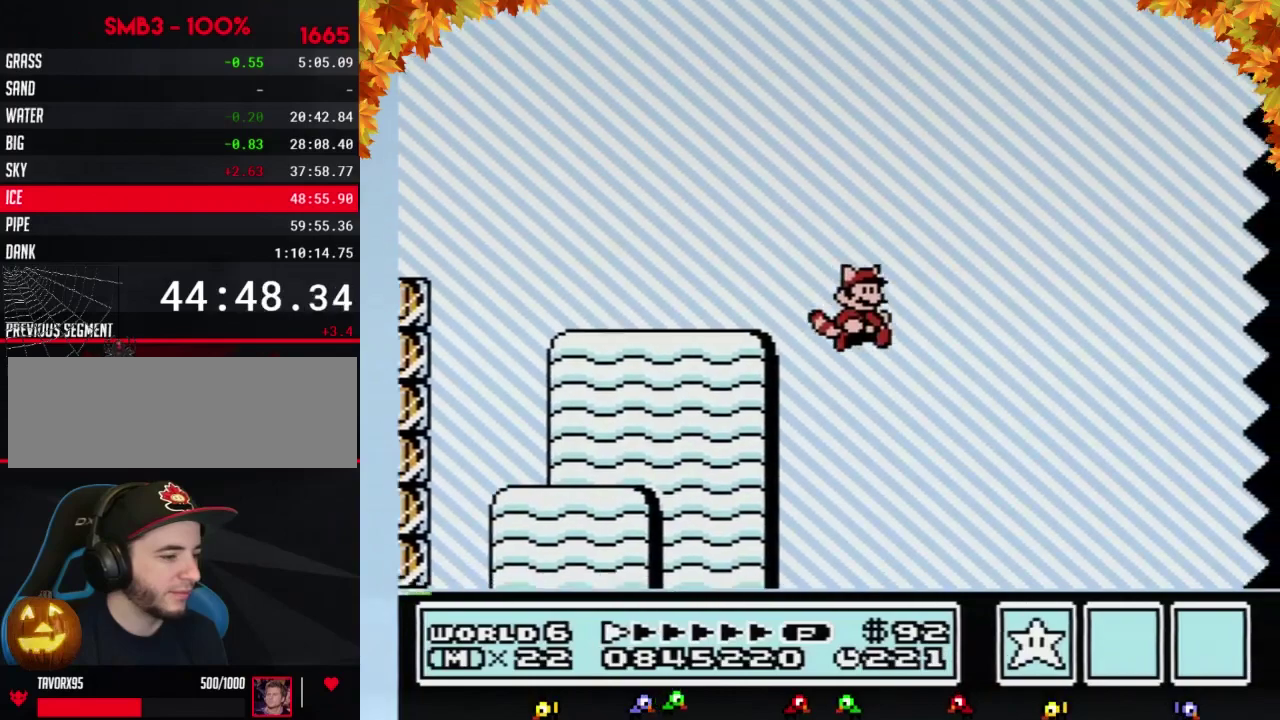
{"buttons": ["B", "DPAD_RIGHT"], "events": []}
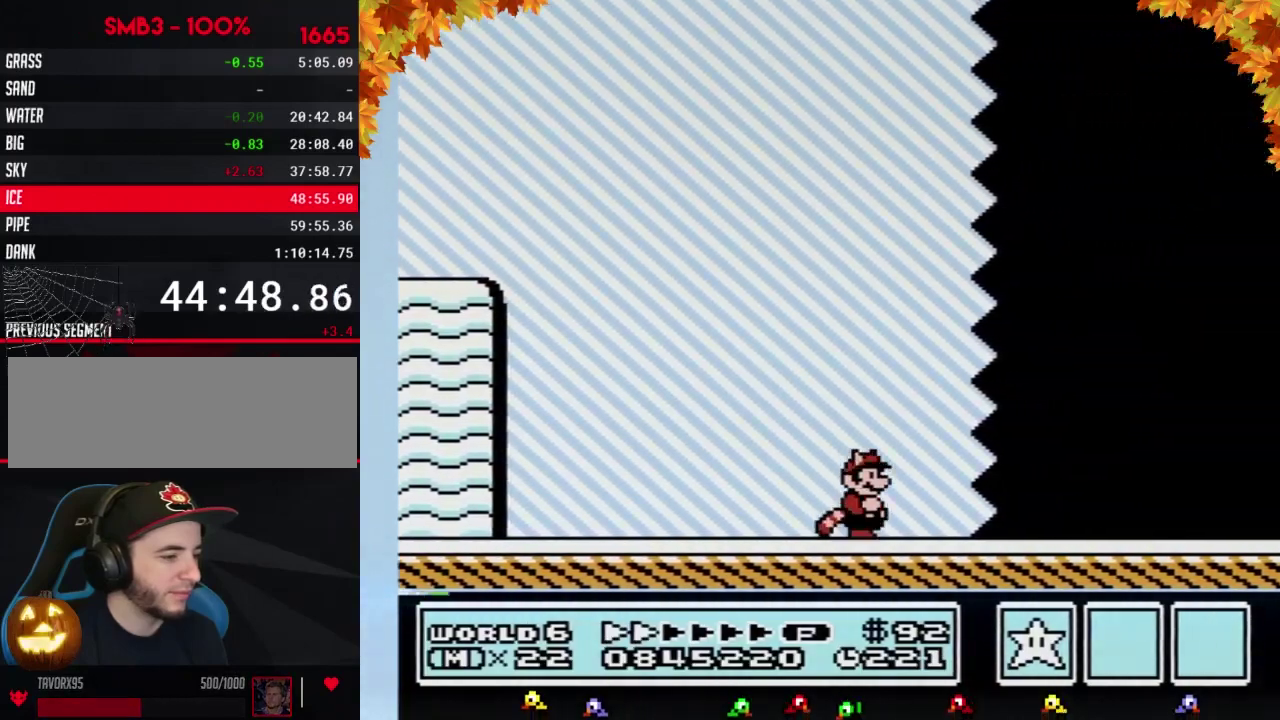
{"buttons": ["B", "DPAD_RIGHT"], "events": []}
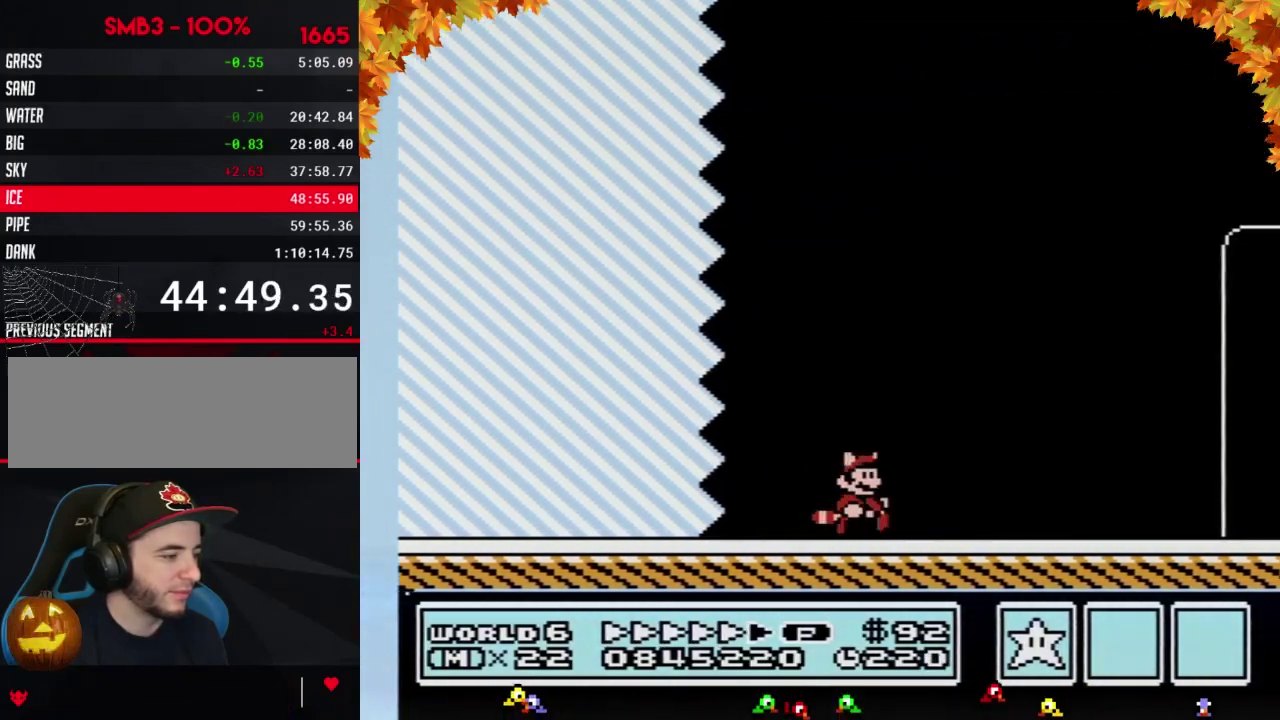
{"buttons": ["B", "DPAD_RIGHT"], "events": []}
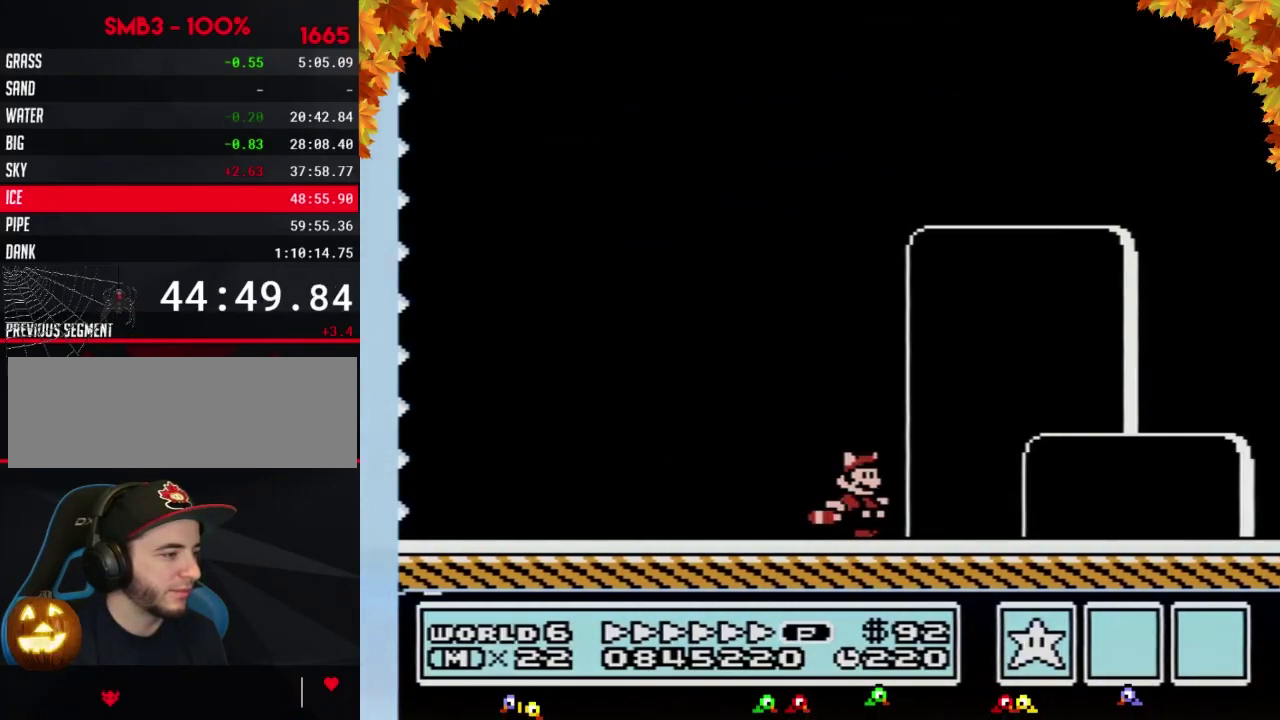
{"buttons": ["B", "DPAD_LEFT"], "events": [[350, "DPAD_RIGHT", "up"], [383, "DPAD_LEFT", "down"]]}
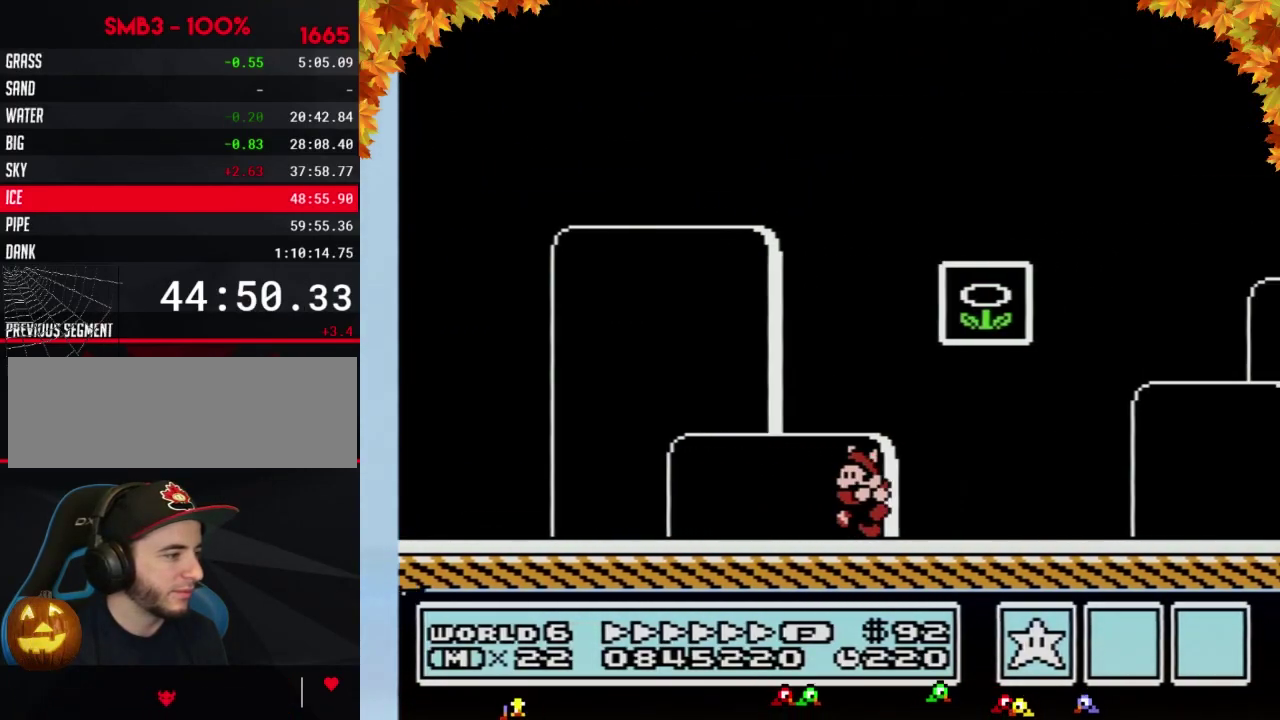
{"buttons": [], "events": [[133, "A", "down"], [233, "DPAD_LEFT", "up"], [233, "DPAD_RIGHT", "down"], [500, "A", "up"], [500, "B", "up"], [500, "DPAD_RIGHT", "up"]]}